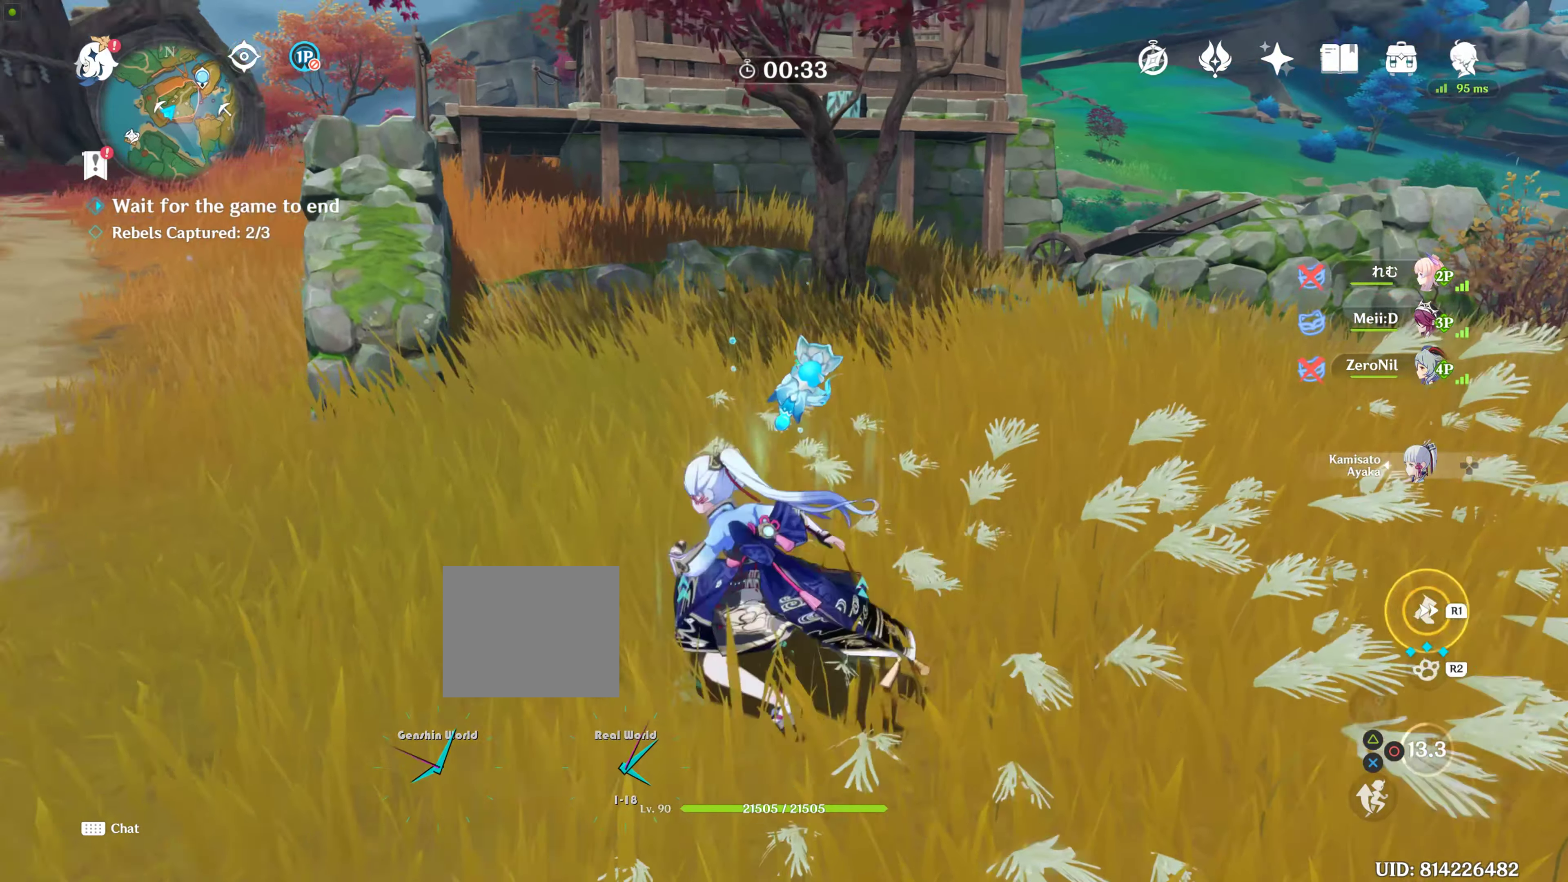
Gameplay with a controller (PlayStation layout); each line is a JSON object with the inputs held at the frame after it. "events" lists button and stick changes between this image and that frame as [ms after this image, input, new state], when the widget could be followed in between. Not read: L2 L3 R3.
{"buttons": ["CIRCLE"], "left_stick": "up", "right_stick": "center", "events": [[100, "R1", "up"], [433, "CIRCLE", "down"], [433, "left_stick", "up"]]}
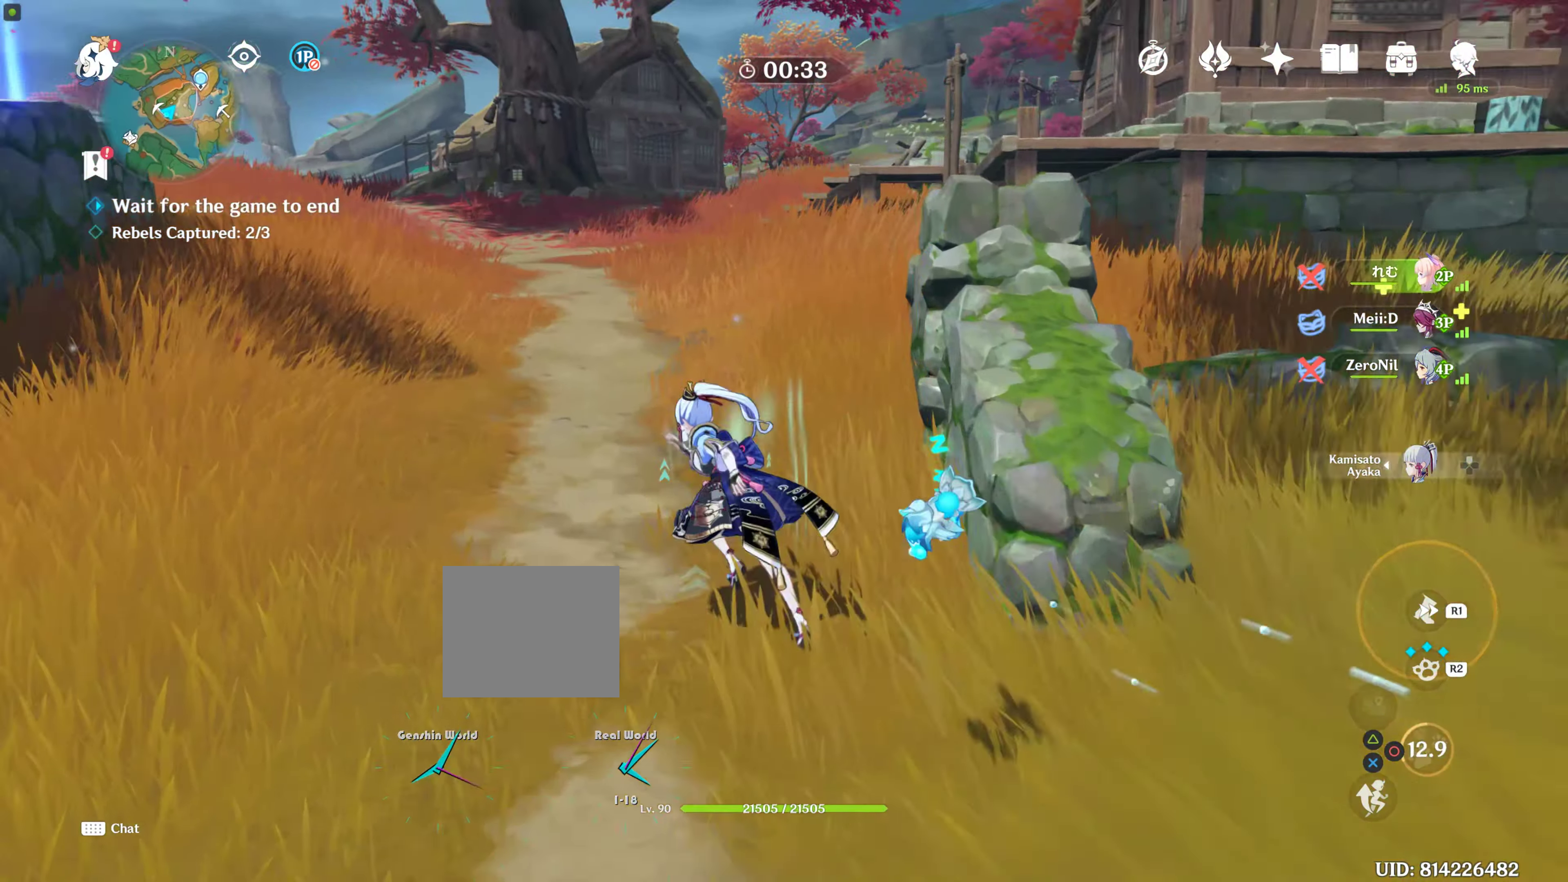
{"buttons": [], "left_stick": "up", "right_stick": "center", "events": [[33, "CIRCLE", "up"]]}
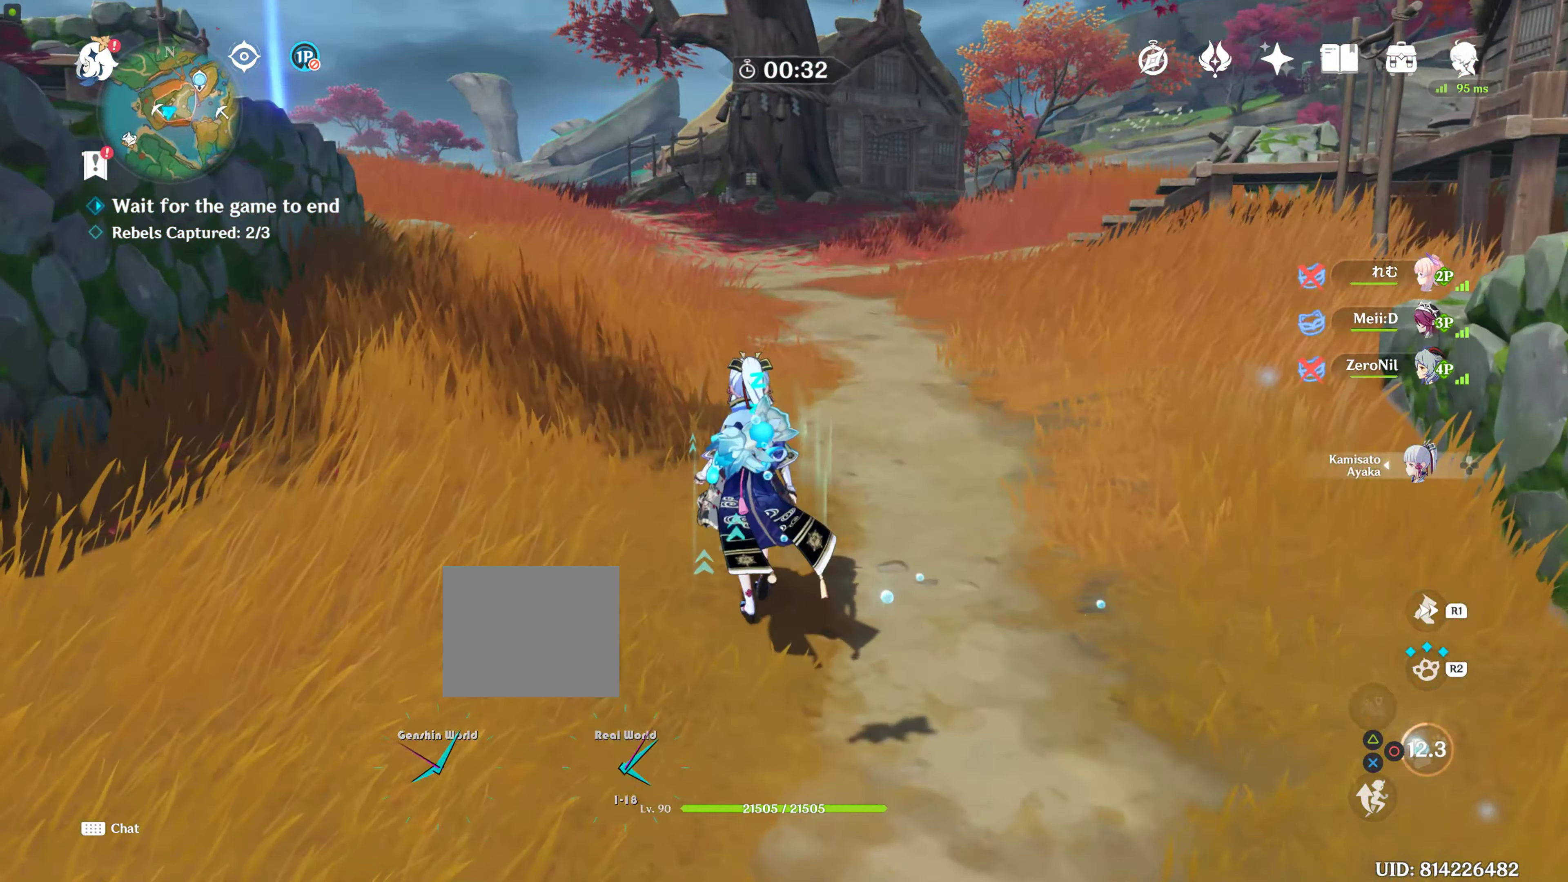
{"buttons": [], "left_stick": "up", "right_stick": "center", "events": [[366, "CIRCLE", "down"], [466, "CIRCLE", "up"]]}
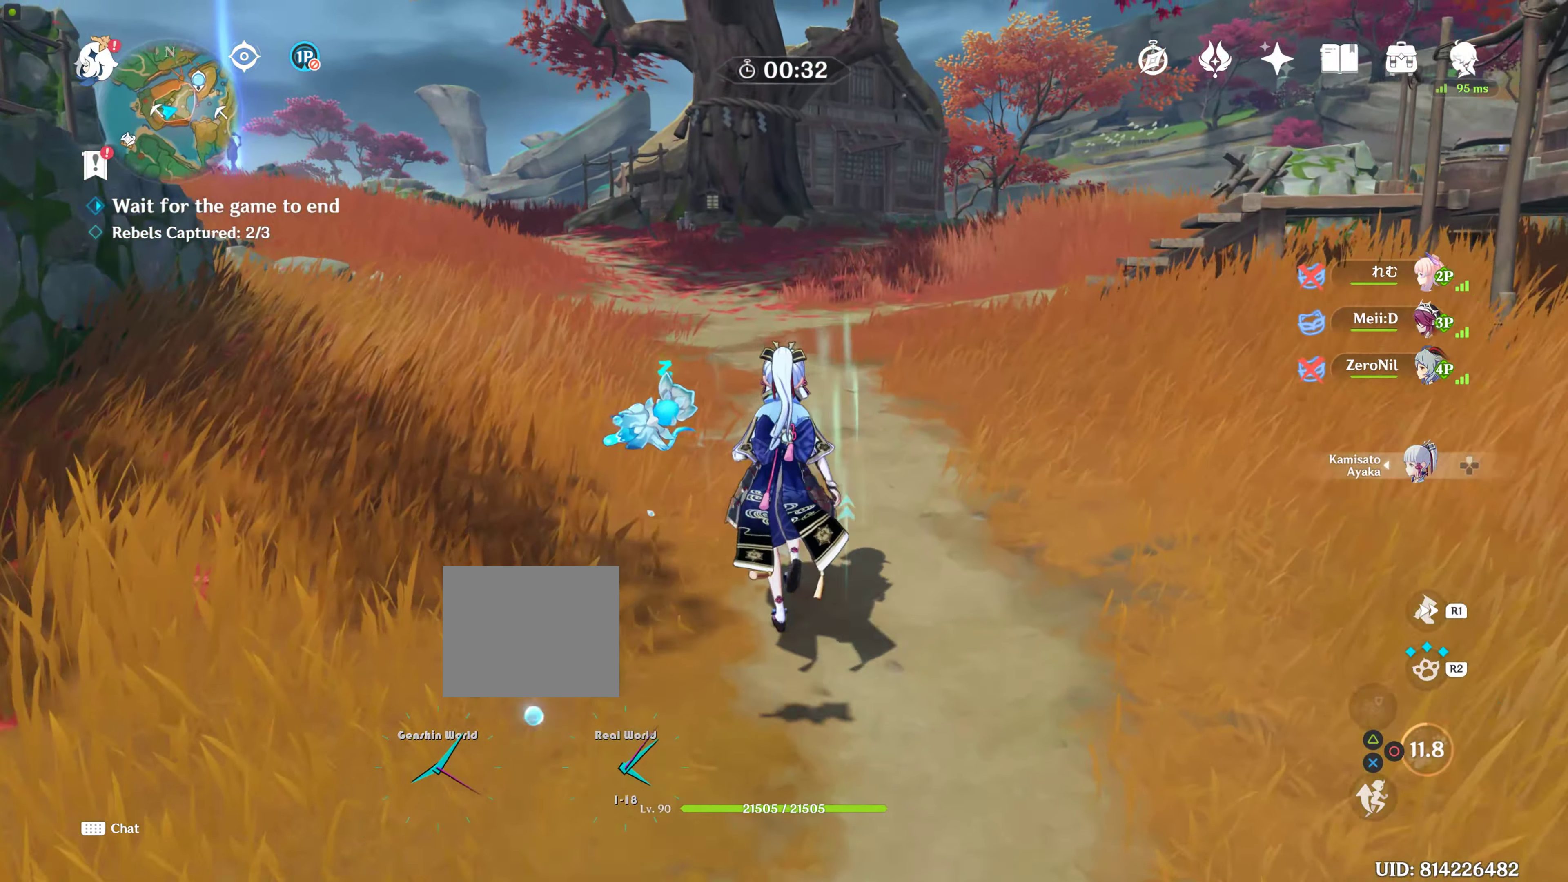
{"buttons": [], "left_stick": "up", "right_stick": "center", "events": []}
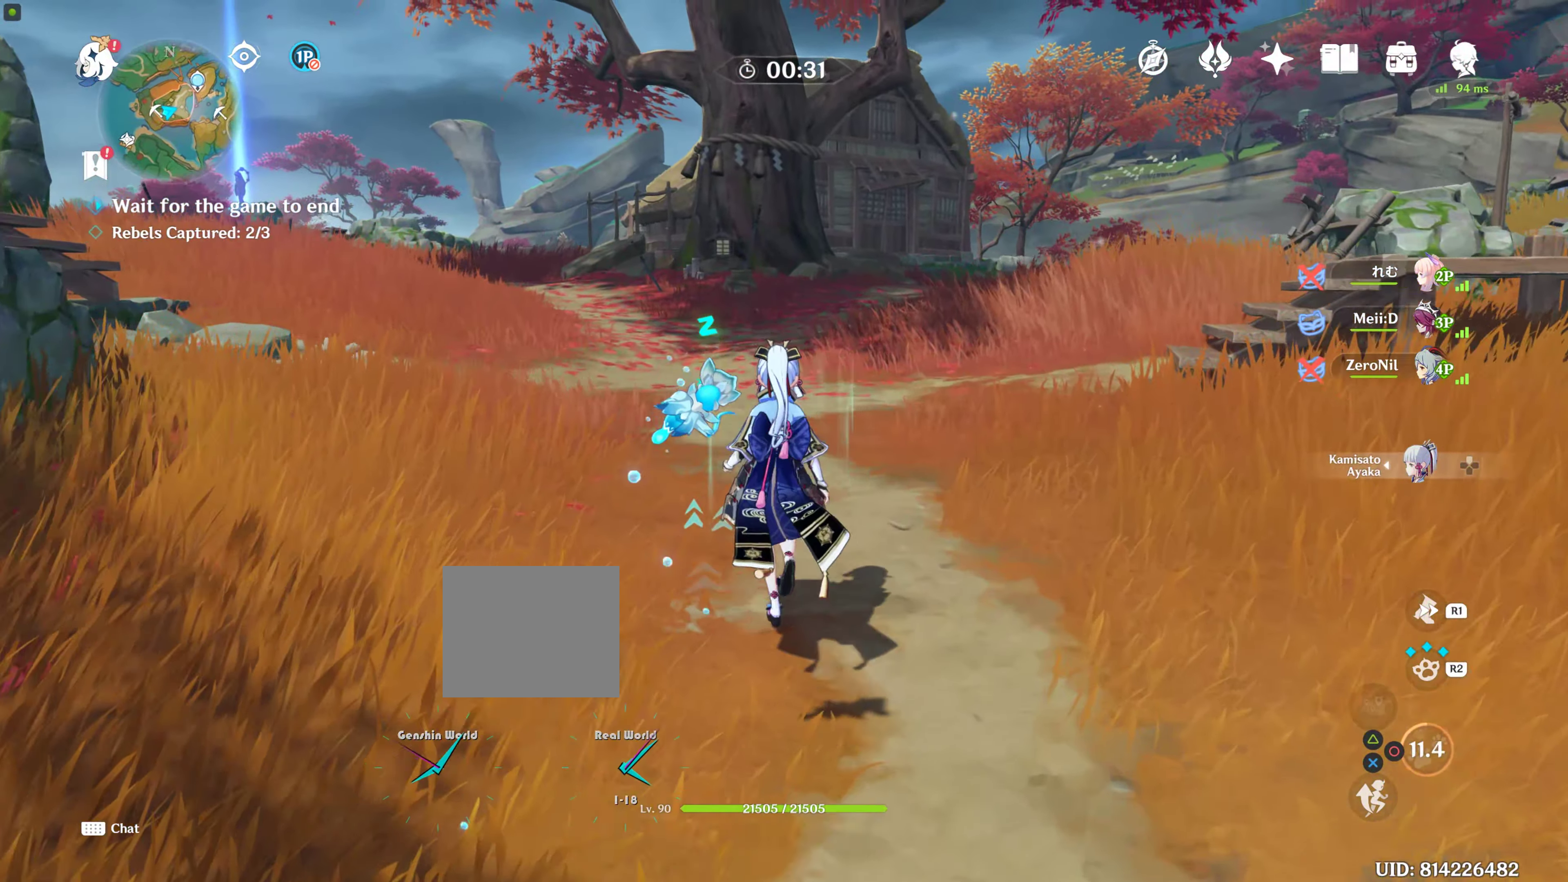
{"buttons": [], "left_stick": "center", "right_stick": "center", "events": [[233, "left_stick", "center"], [283, "CIRCLE", "down"], [383, "CIRCLE", "up"]]}
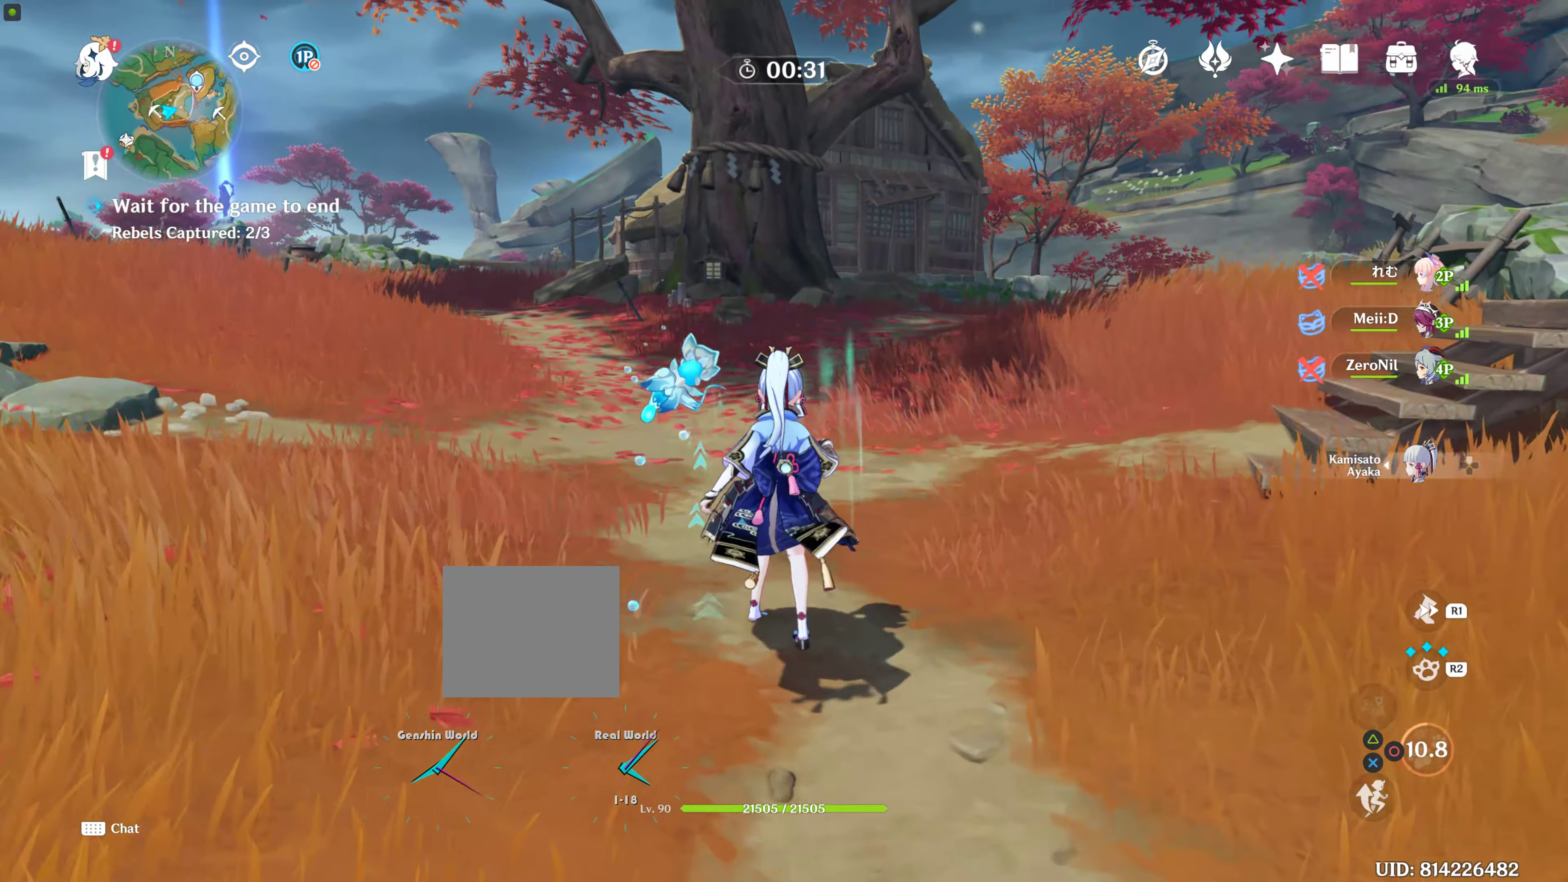
{"buttons": ["CIRCLE"], "left_stick": "center", "right_stick": "center", "events": [[416, "CIRCLE", "down"]]}
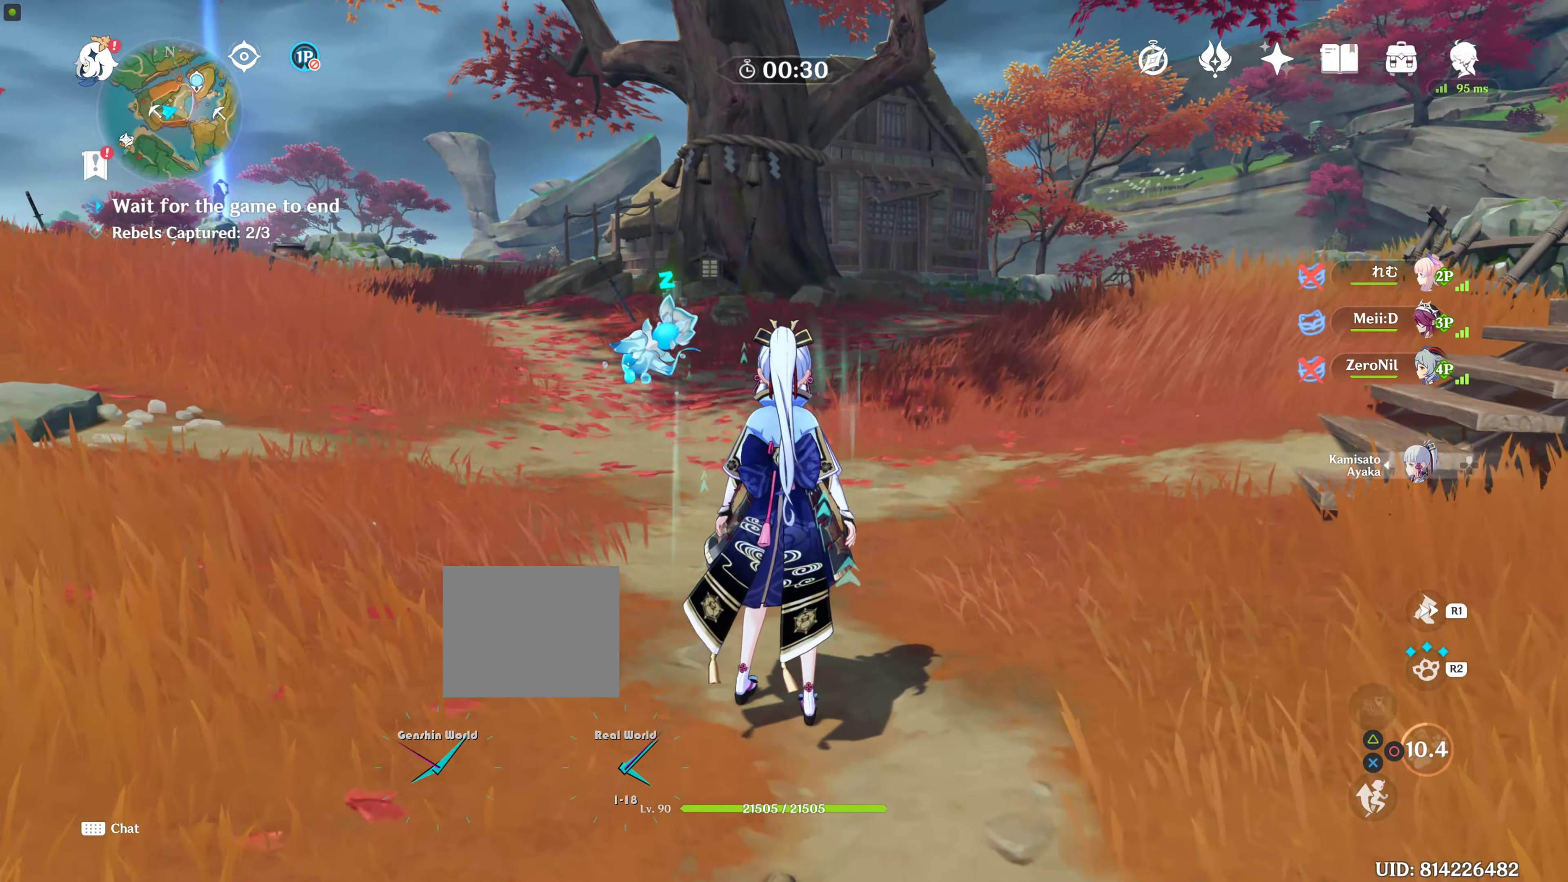
{"buttons": [], "left_stick": "center", "right_stick": "left", "events": [[50, "CIRCLE", "up"], [383, "right_stick", "left"]]}
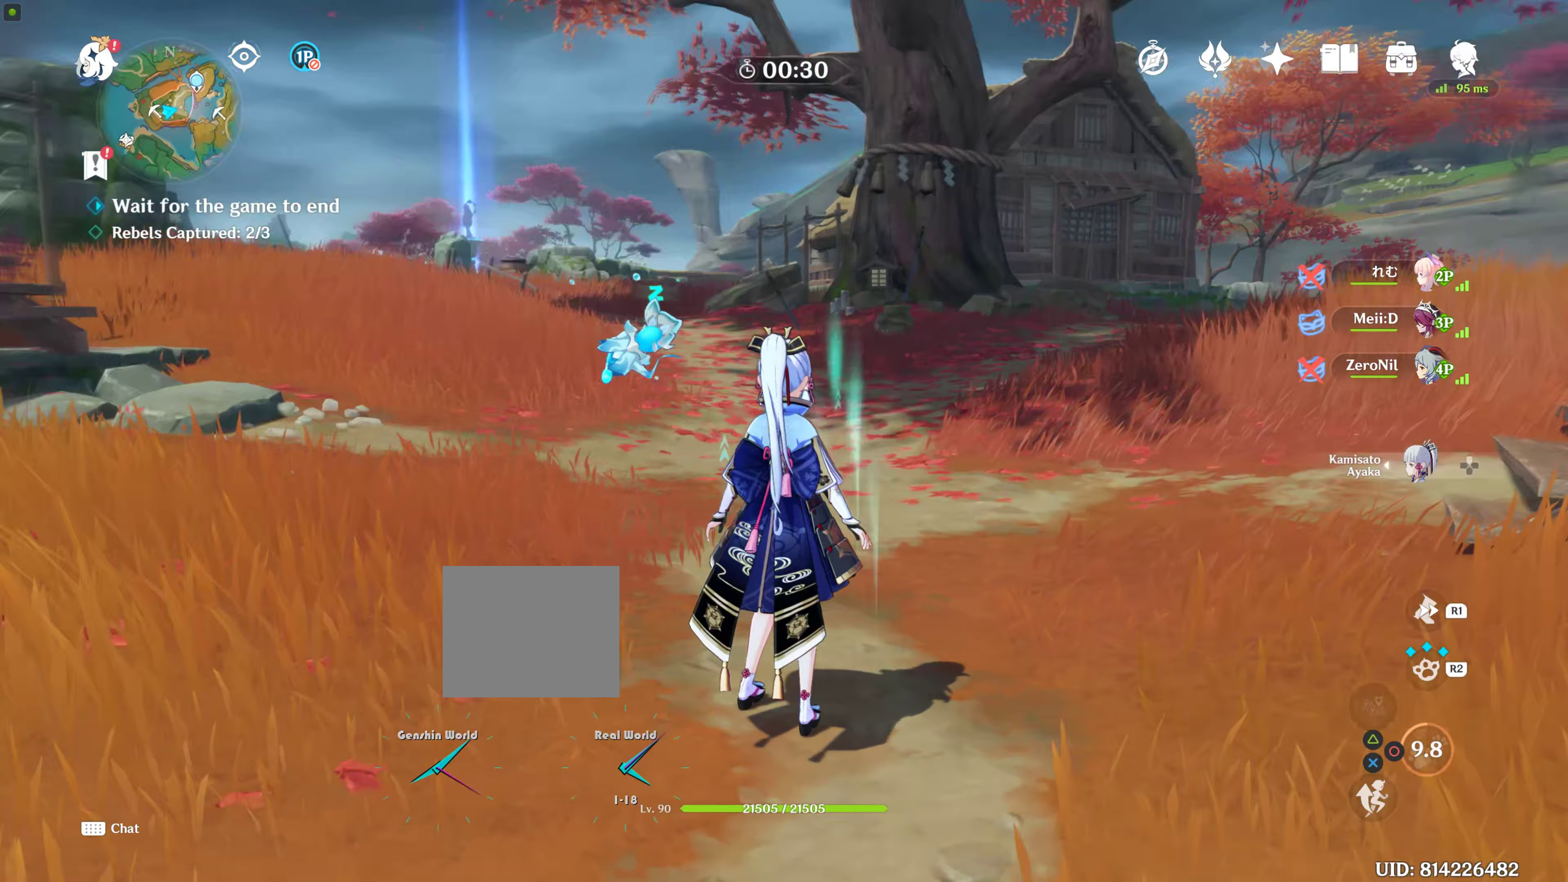
{"buttons": [], "left_stick": "center", "right_stick": "center", "events": [[100, "right_stick", "center"], [267, "CIRCLE", "down"], [417, "CIRCLE", "up"]]}
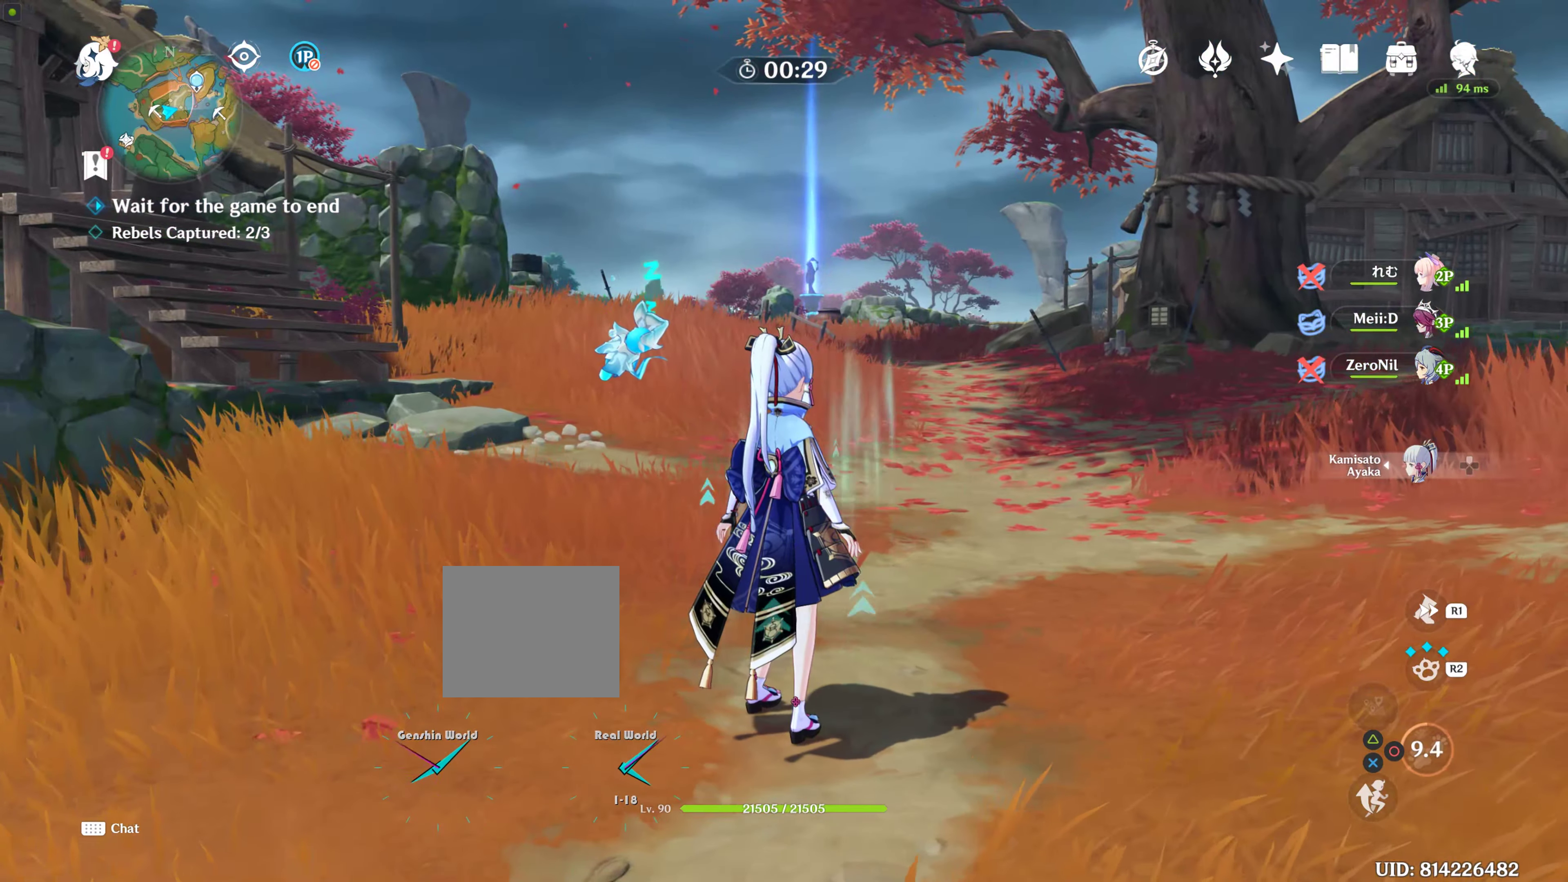
{"buttons": ["R1"], "left_stick": "up", "right_stick": "center", "events": [[117, "left_stick", "up"], [400, "R1", "down"]]}
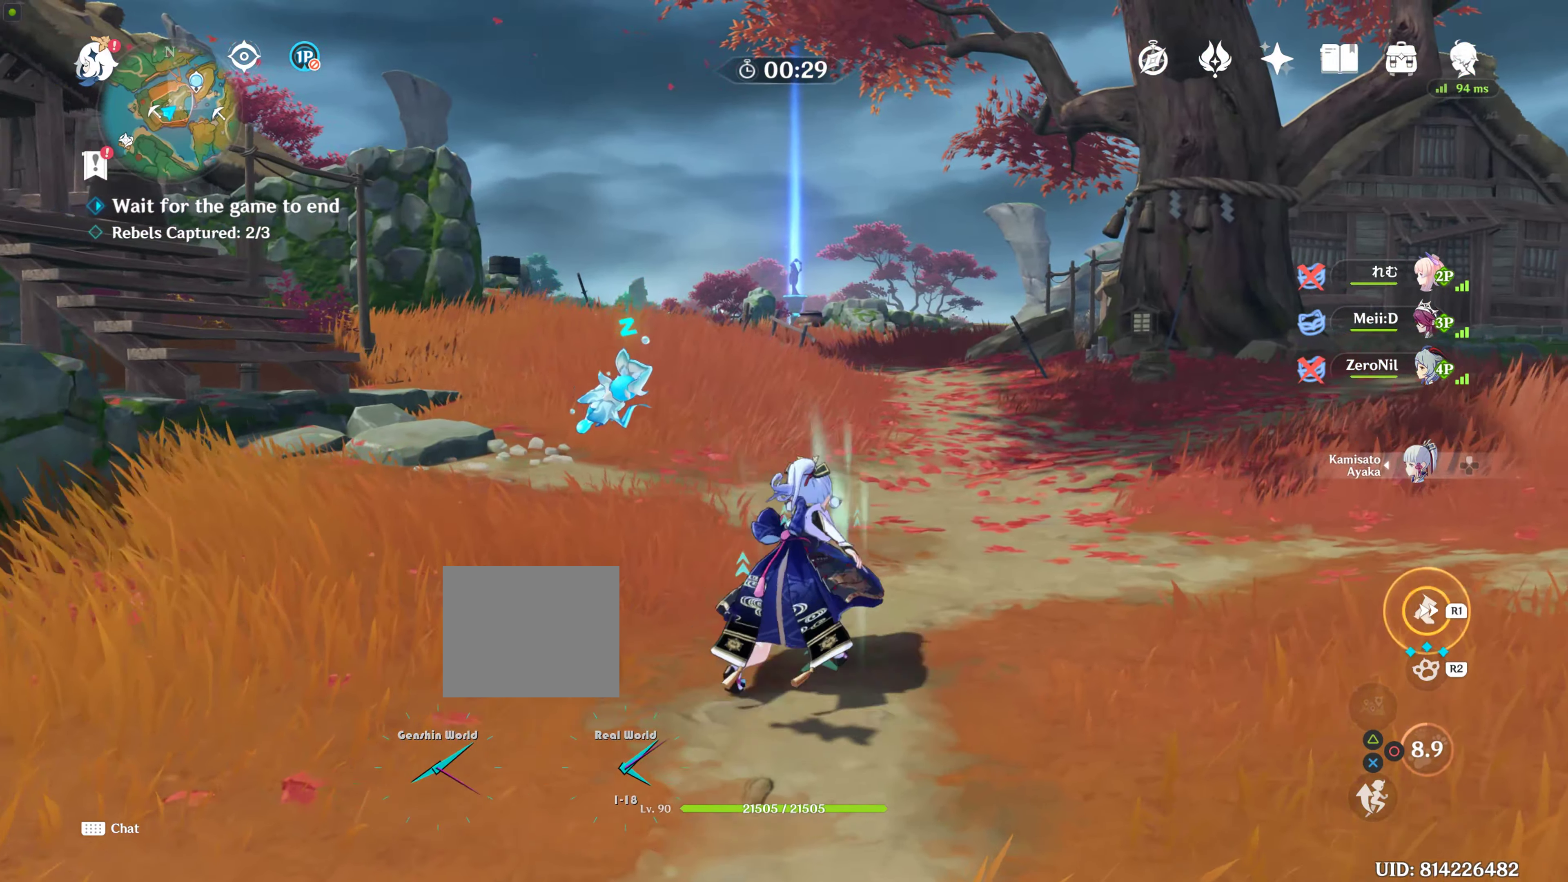
{"buttons": ["R1"], "left_stick": "up", "right_stick": "left", "events": [[33, "R1", "up"], [283, "R1", "down"], [433, "right_stick", "left"]]}
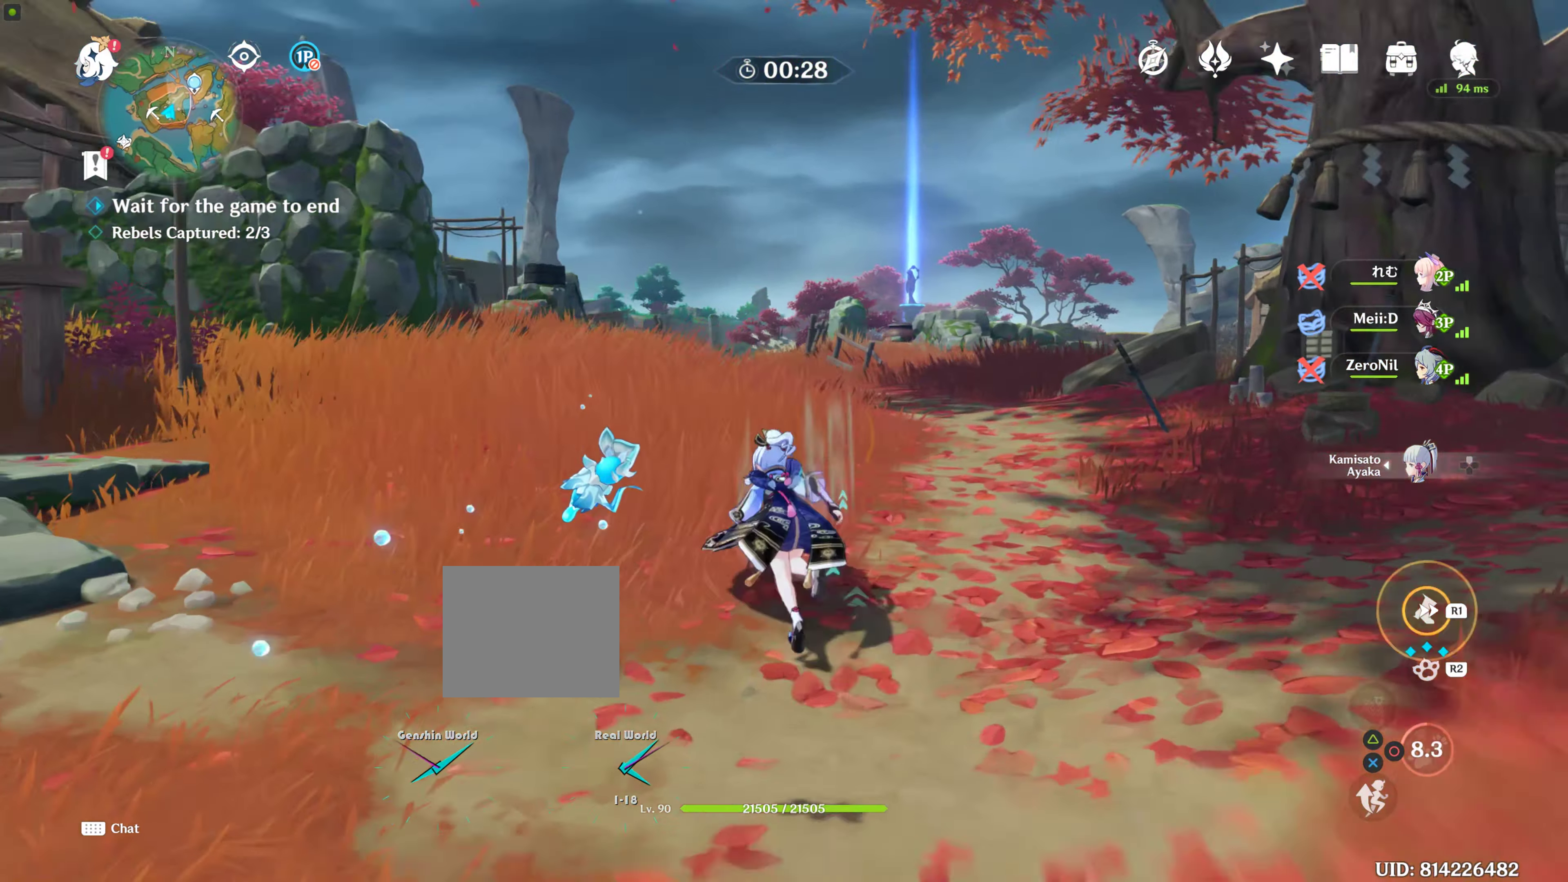
{"buttons": [], "left_stick": "center", "right_stick": "center", "events": [[17, "R1", "up"], [167, "right_stick", "center"], [467, "left_stick", "center"]]}
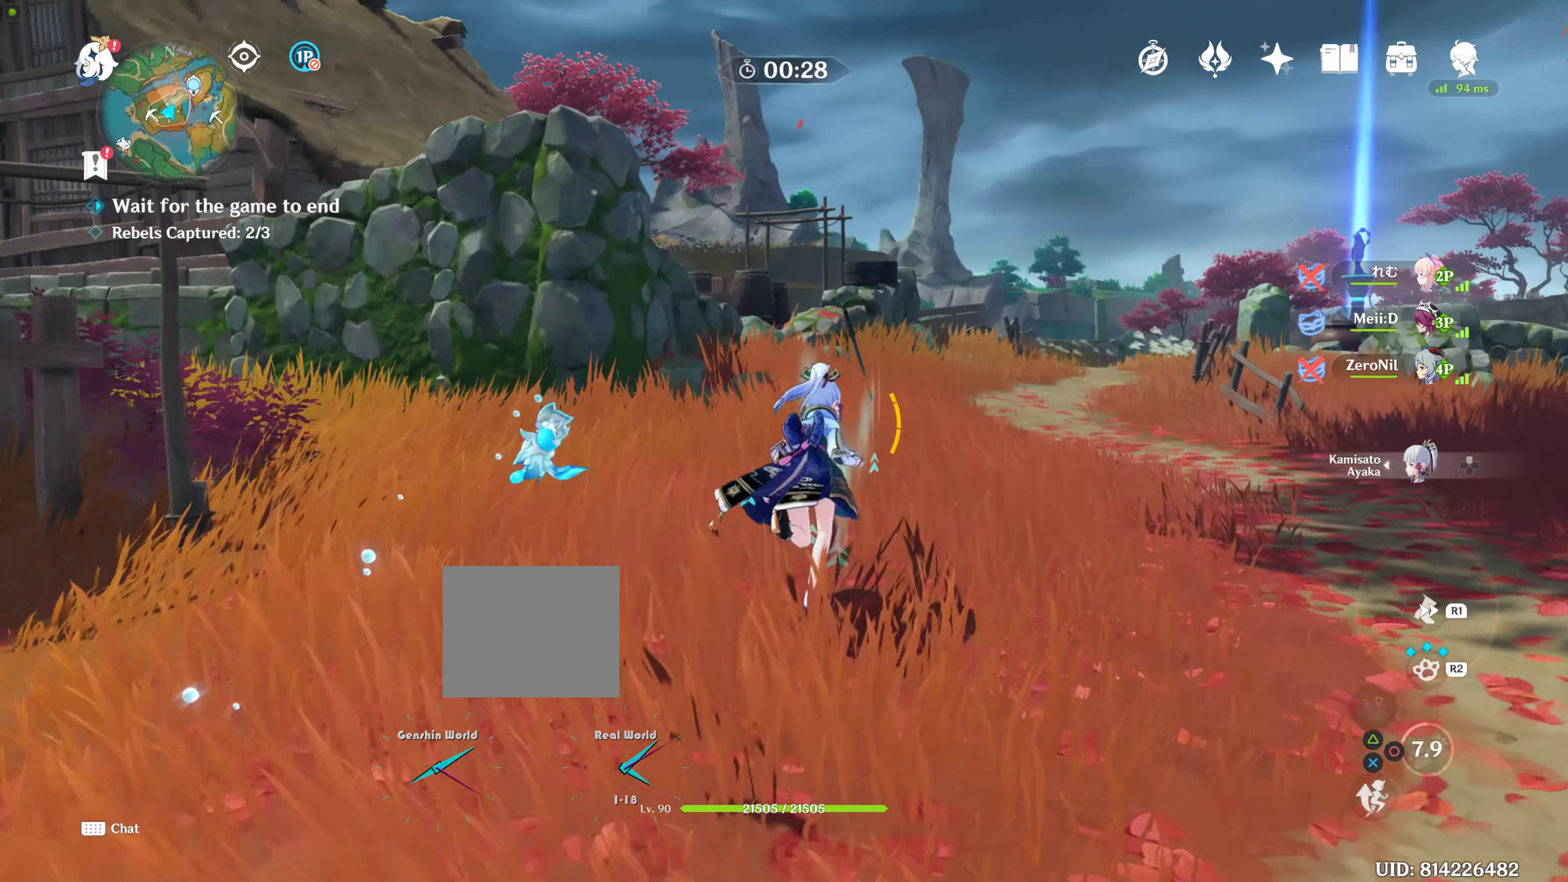
{"buttons": [], "left_stick": "center", "right_stick": "center", "events": [[67, "left_stick", "down"], [67, "right_stick", "left"], [367, "left_stick", "center"], [467, "right_stick", "center"]]}
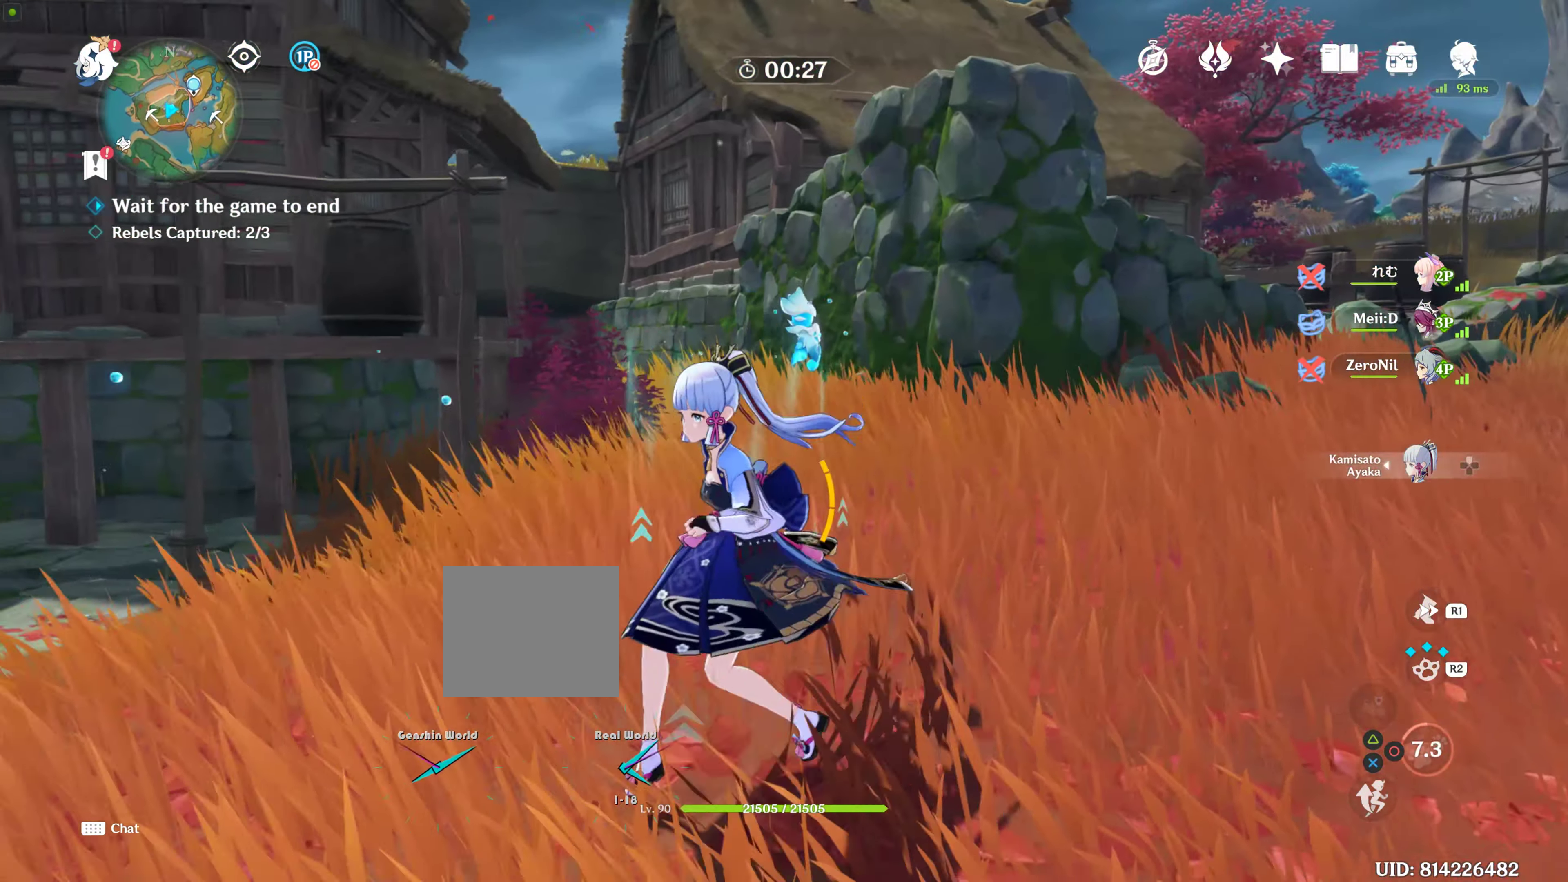
{"buttons": [], "left_stick": "center", "right_stick": "left", "events": [[333, "right_stick", "left"]]}
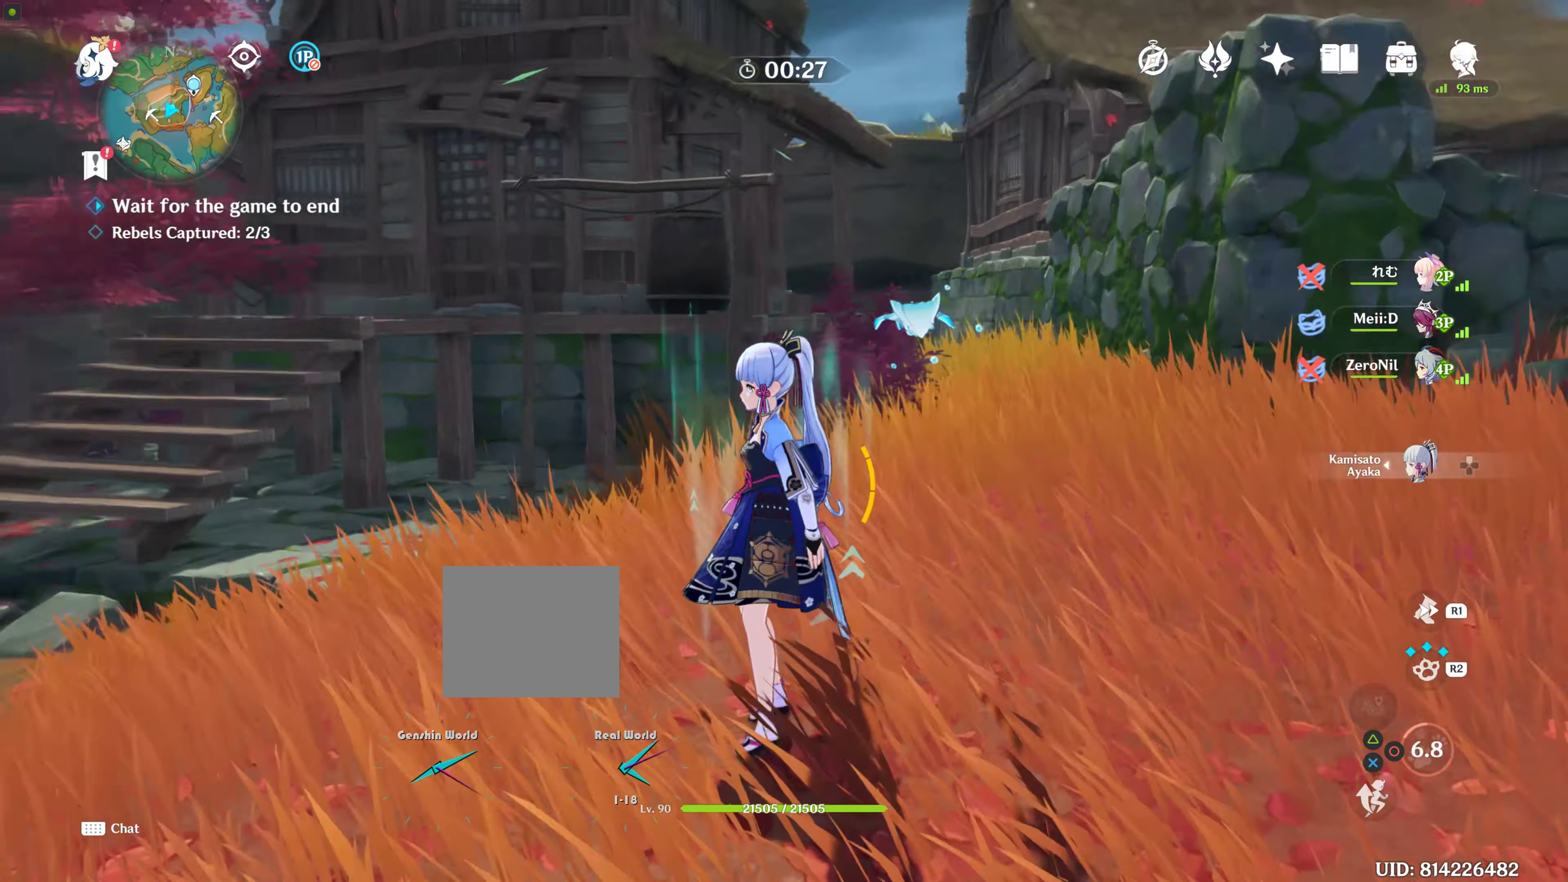
{"buttons": [], "left_stick": "center", "right_stick": "center", "events": [[250, "right_stick", "center"]]}
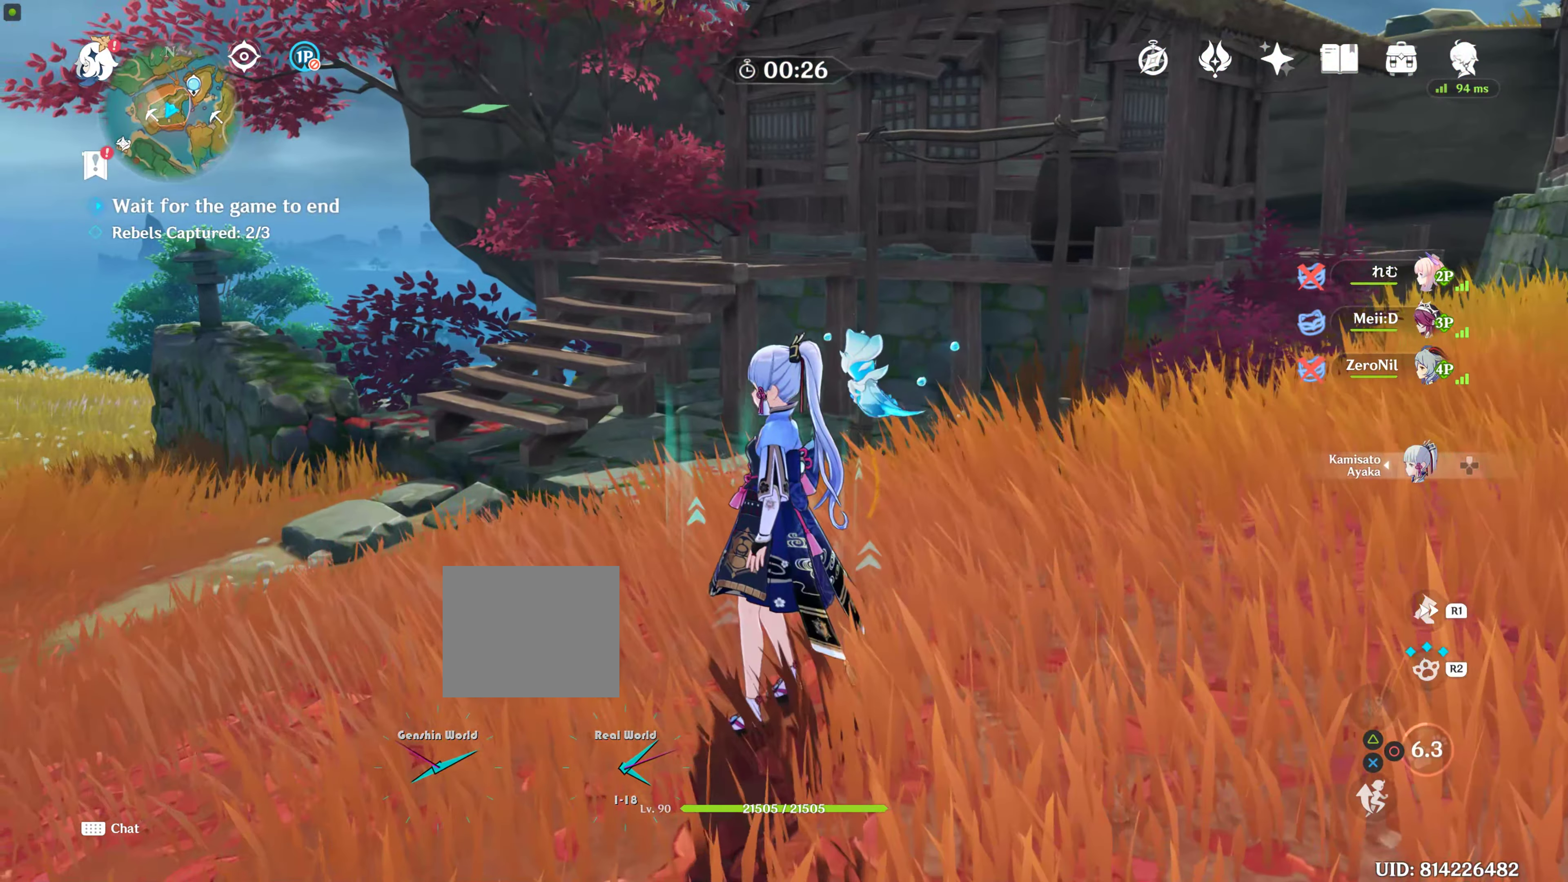
{"buttons": [], "left_stick": "center", "right_stick": "center", "events": []}
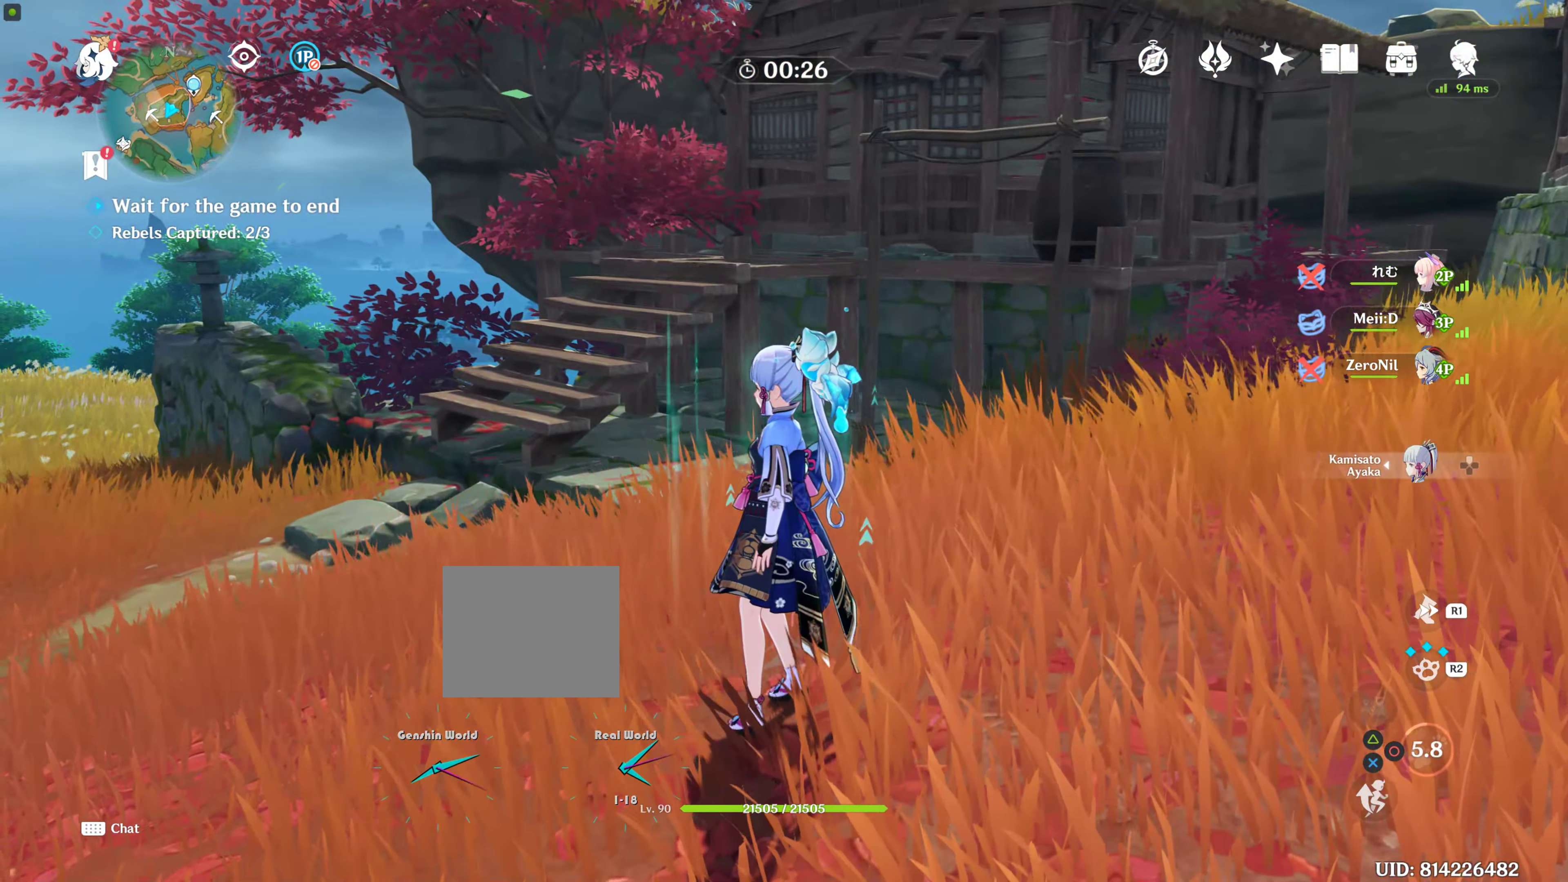
{"buttons": [], "left_stick": "center", "right_stick": "up", "events": [[17, "right_stick", "up"], [200, "right_stick", "center"], [500, "right_stick", "up"]]}
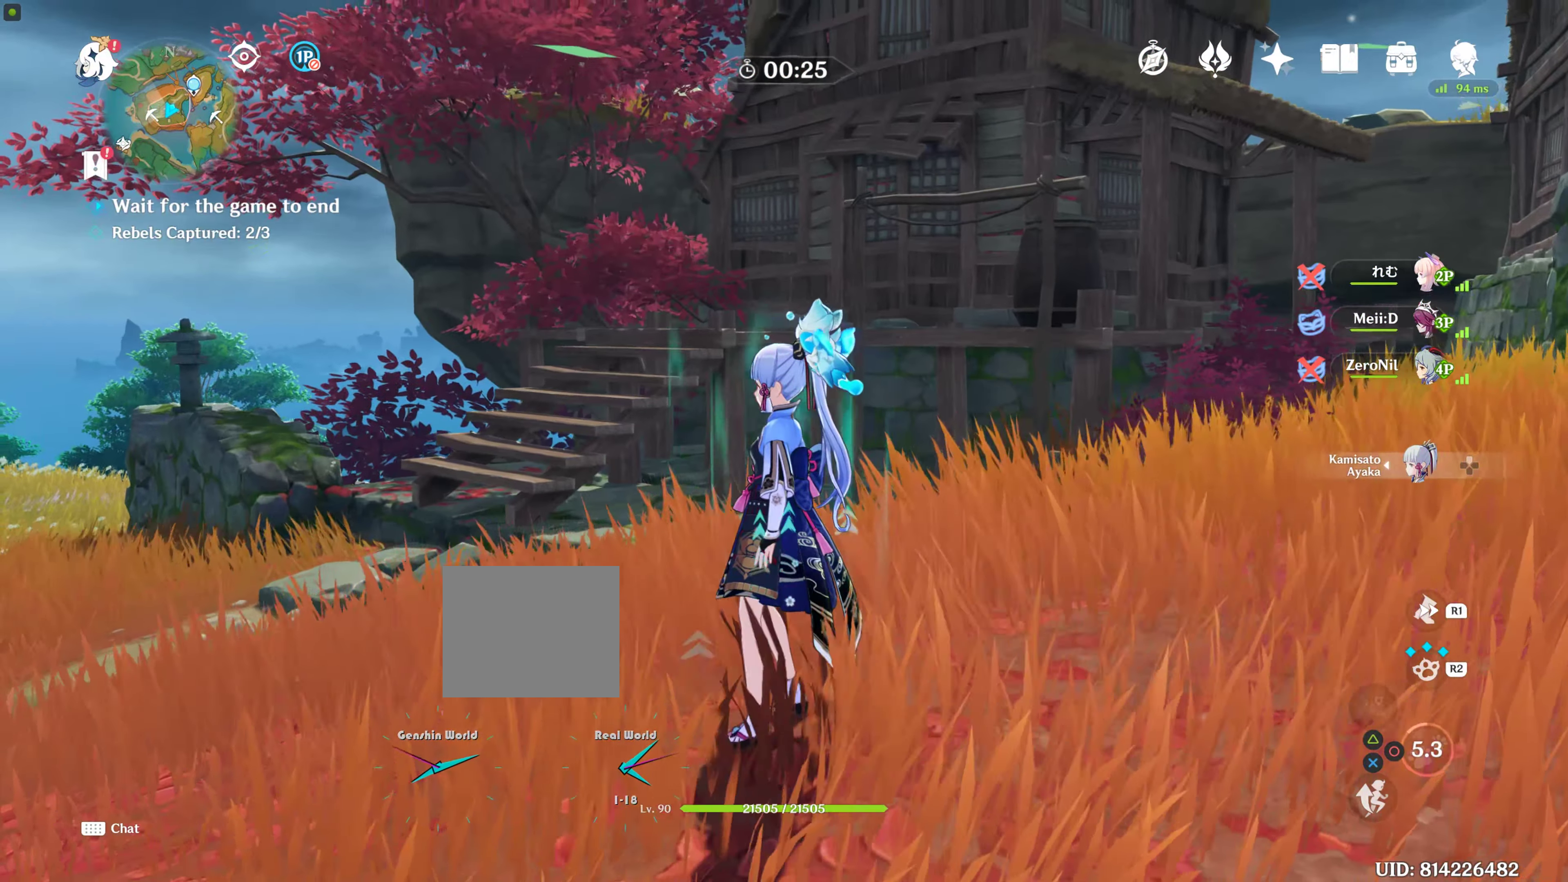
{"buttons": [], "left_stick": "center", "right_stick": "center", "events": [[450, "right_stick", "center"]]}
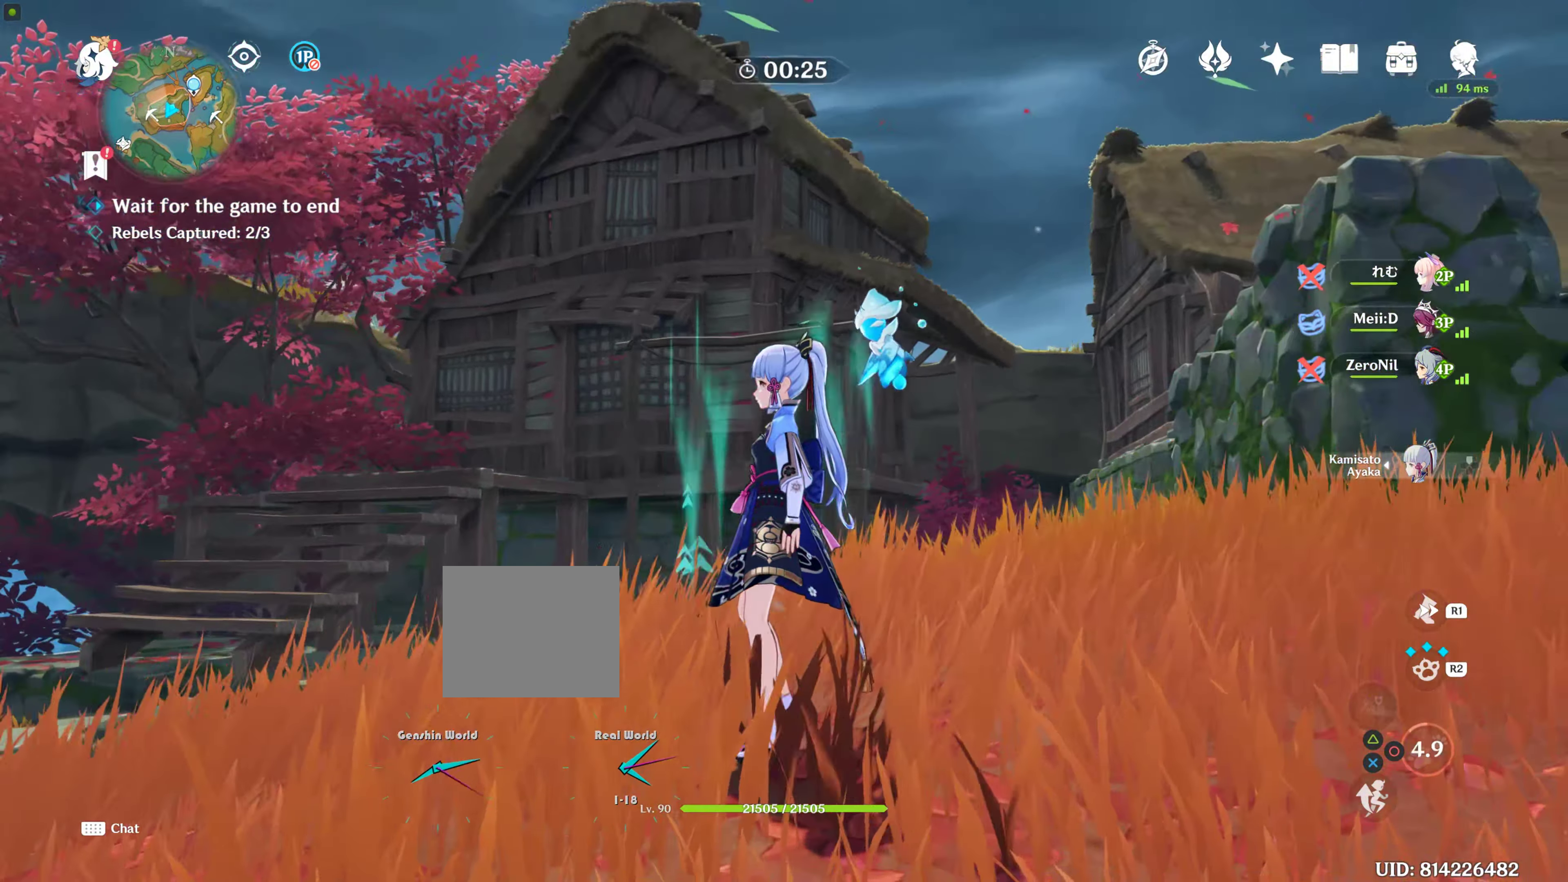
{"buttons": [], "left_stick": "center", "right_stick": "center", "events": []}
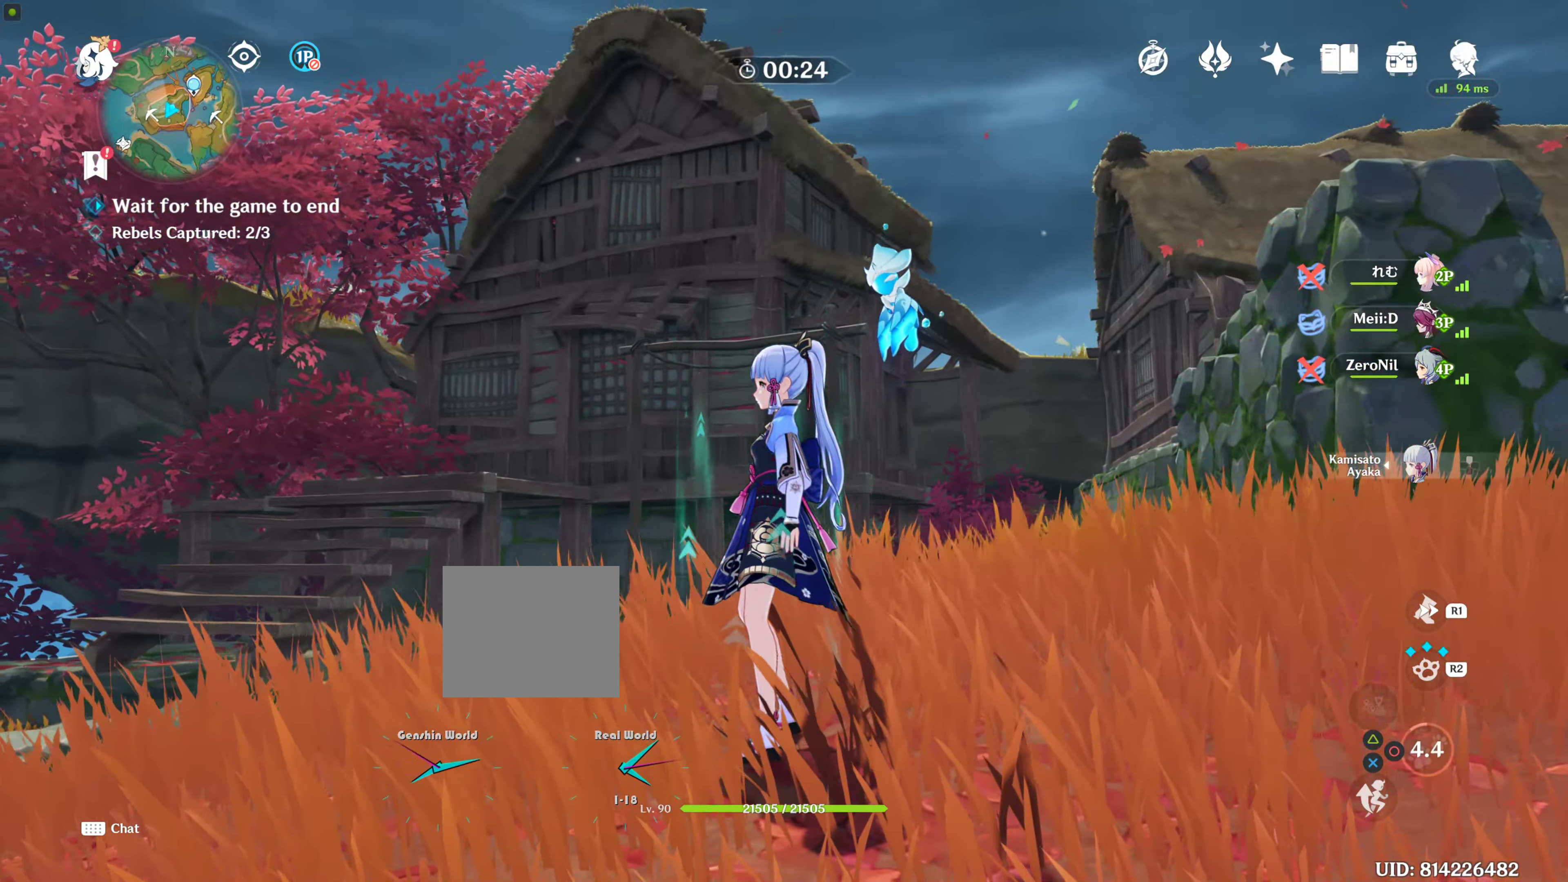
{"buttons": [], "left_stick": "center", "right_stick": "center", "events": []}
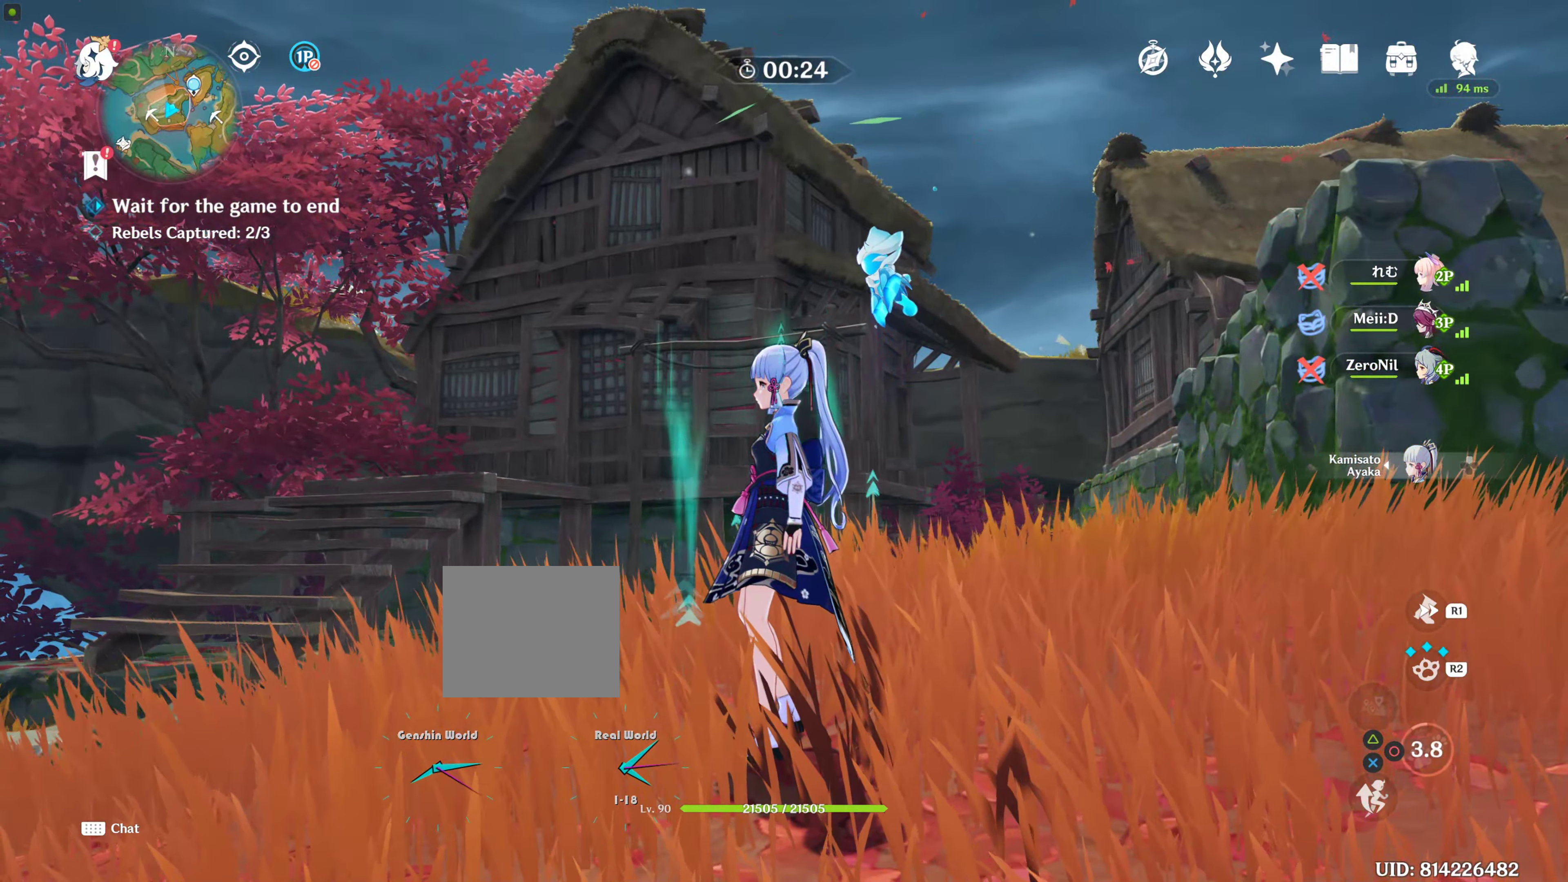
{"buttons": ["CIRCLE"], "left_stick": "center", "right_stick": "center", "events": [[100, "right_stick", "down"], [267, "right_stick", "center"], [434, "CIRCLE", "down"]]}
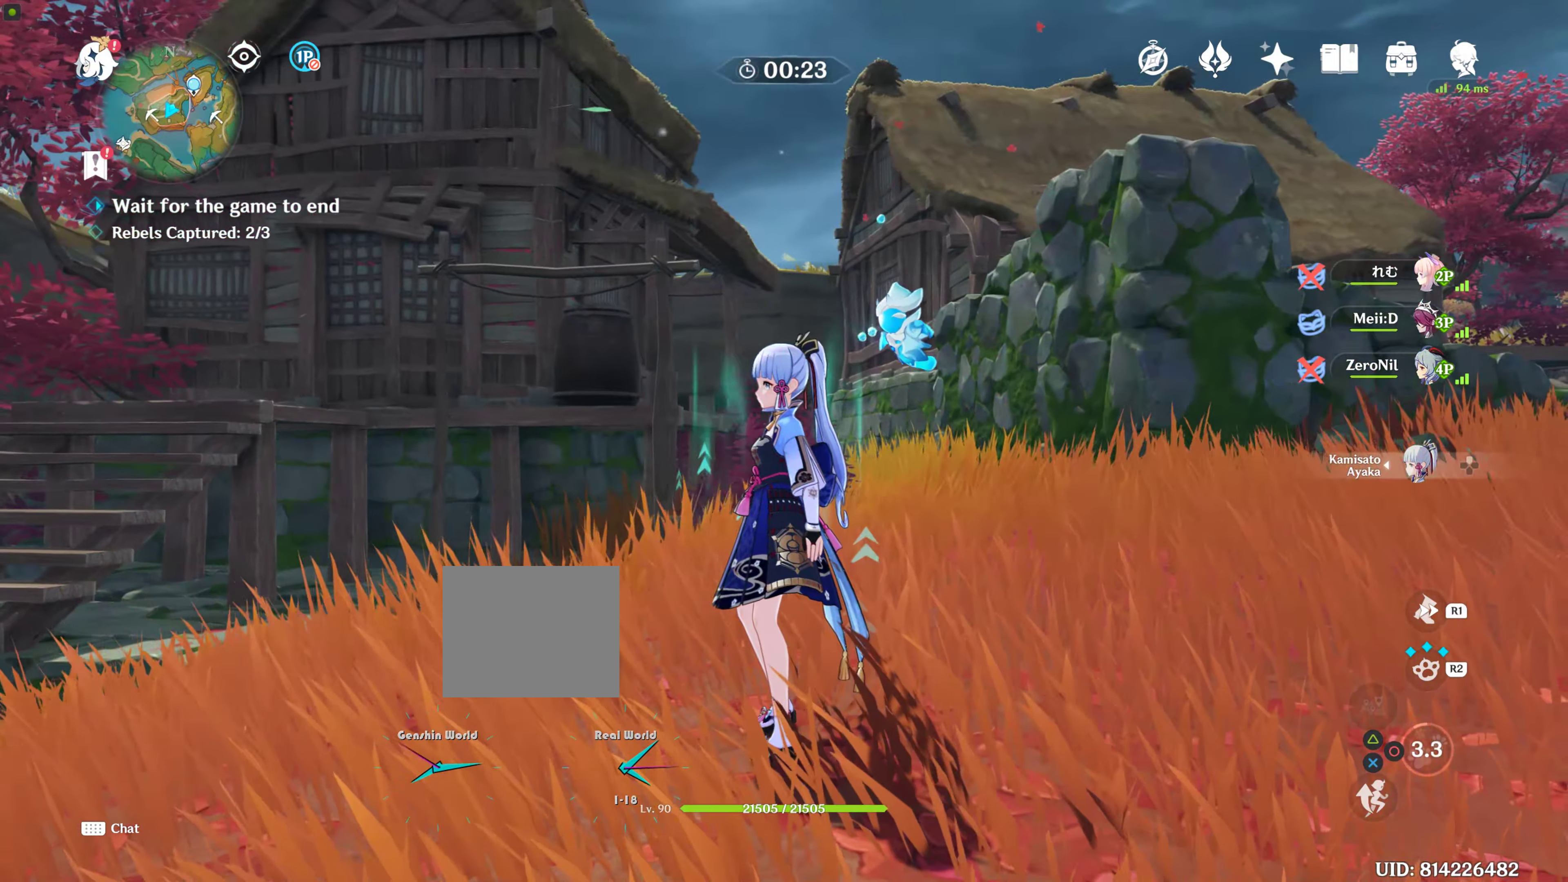
{"buttons": [], "left_stick": "right", "right_stick": "center", "events": [[34, "CIRCLE", "up"], [500, "left_stick", "right"]]}
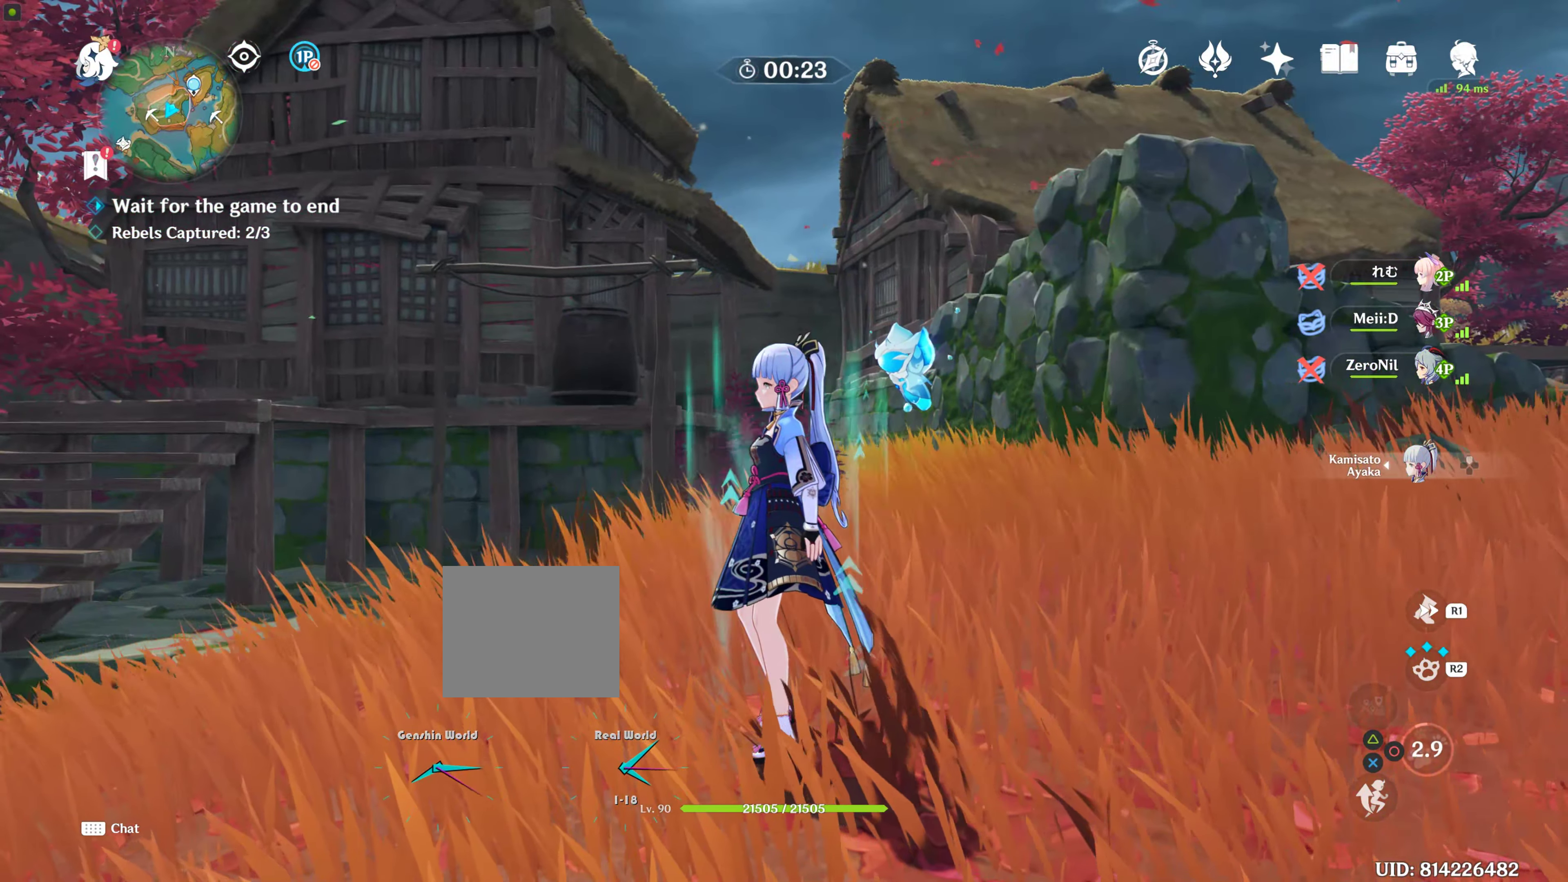
{"buttons": [], "left_stick": "right", "right_stick": "down-left", "events": [[67, "right_stick", "down-left"]]}
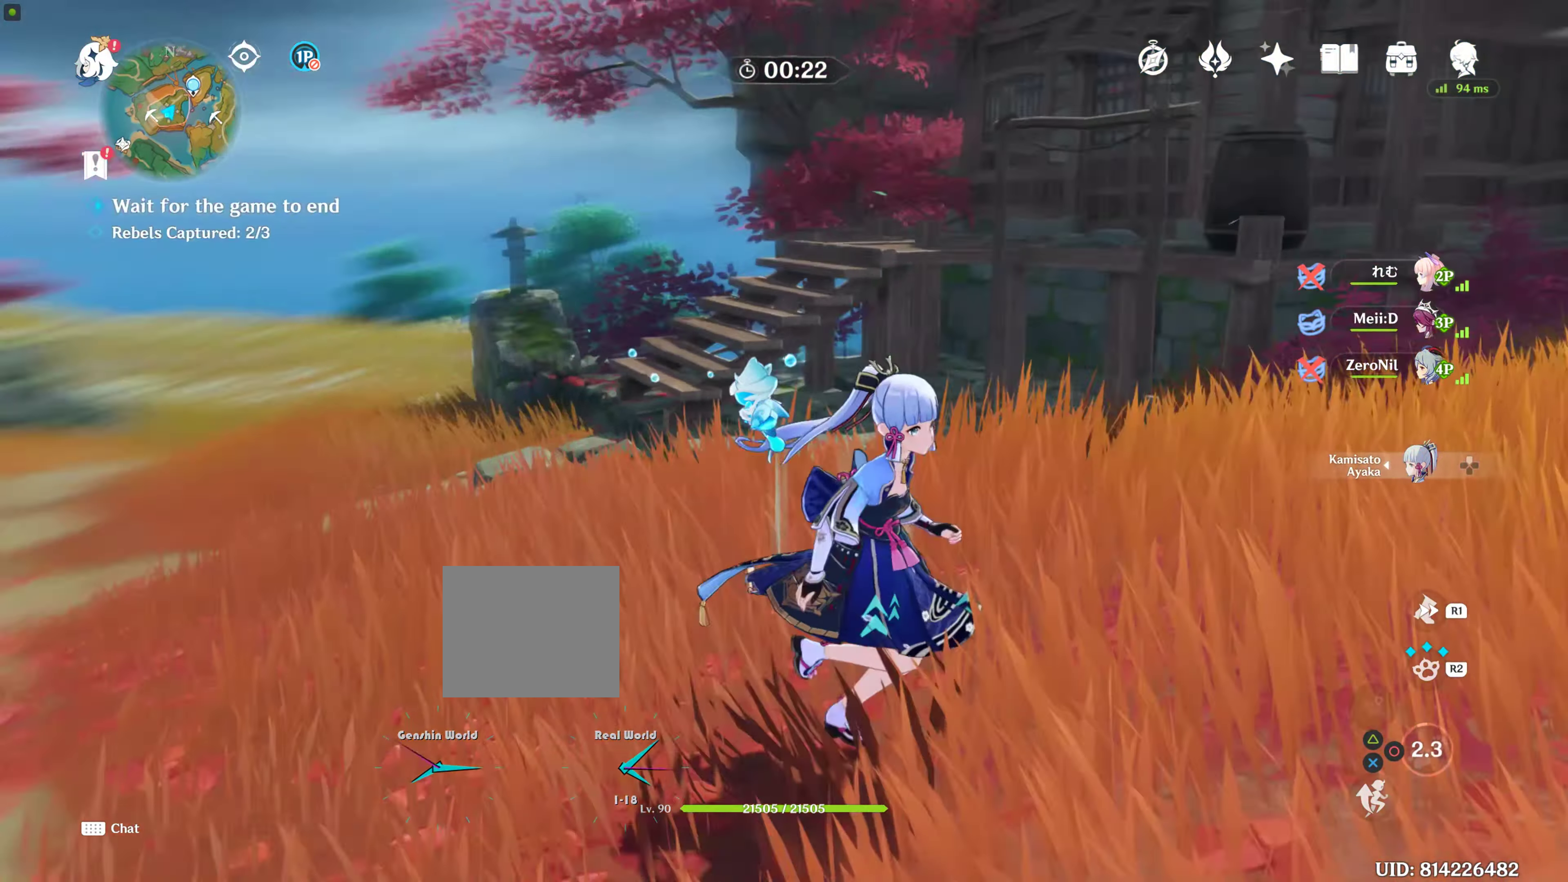
{"buttons": [], "left_stick": "up-left", "right_stick": "center", "events": [[67, "left_stick", "left"], [217, "left_stick", "up-left"], [334, "right_stick", "center"]]}
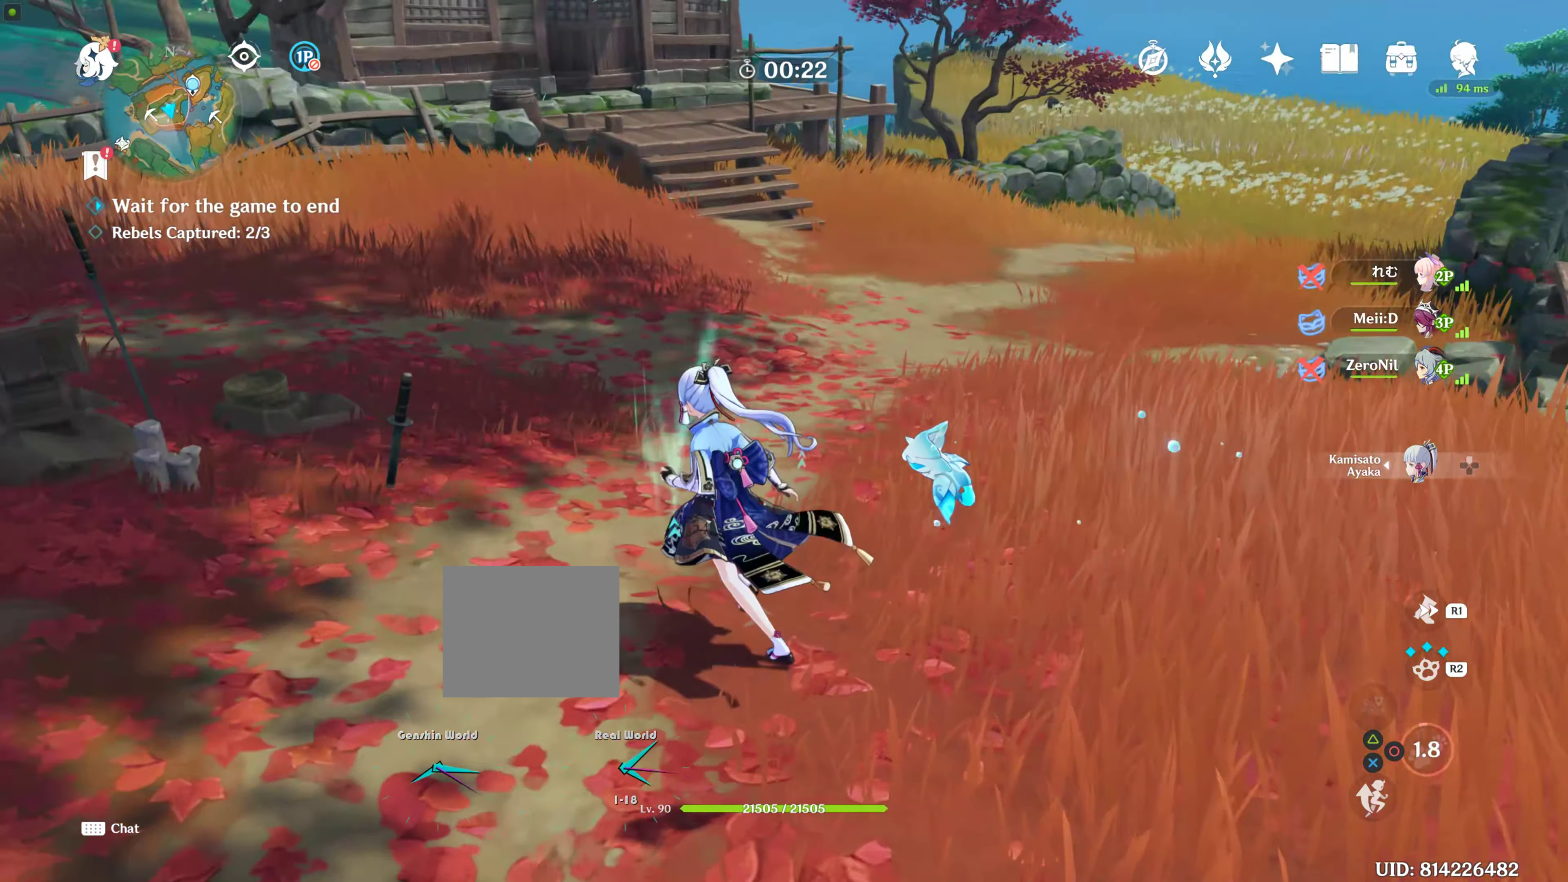
{"buttons": [], "left_stick": "up", "right_stick": "center", "events": [[17, "left_stick", "up"], [100, "R1", "down"], [117, "right_stick", "up-left"], [234, "R1", "up"], [384, "right_stick", "center"]]}